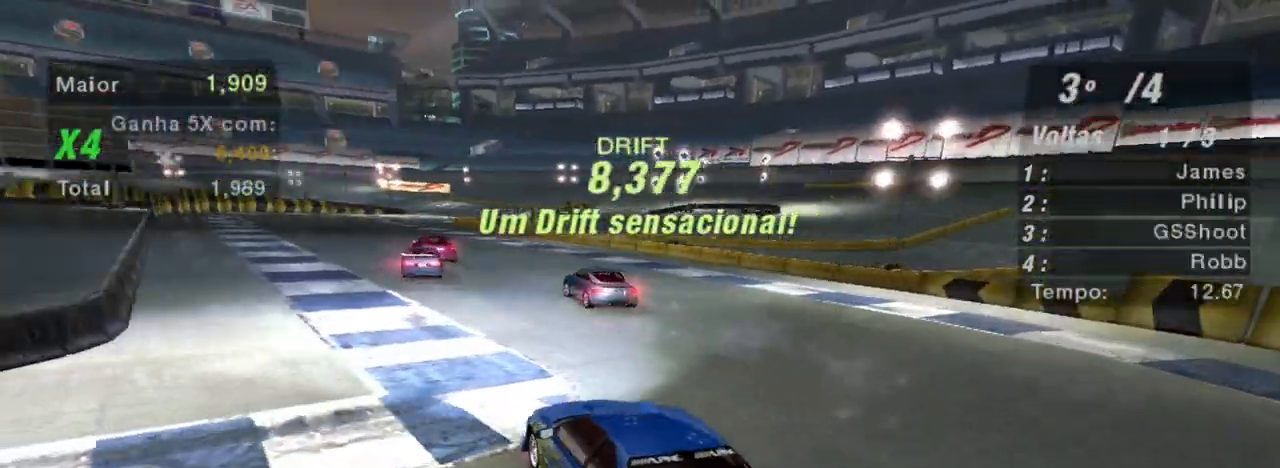
Gameplay with a controller (Xbox layout); each line is a JSON object with the inputs held at the frame after it. "events" lists button and stick changes between this image and that frame as [ms after this image, input, new state], when the widget could be followed in between.
{"buttons": ["R2"], "left_stick": "center", "right_stick": "center", "events": []}
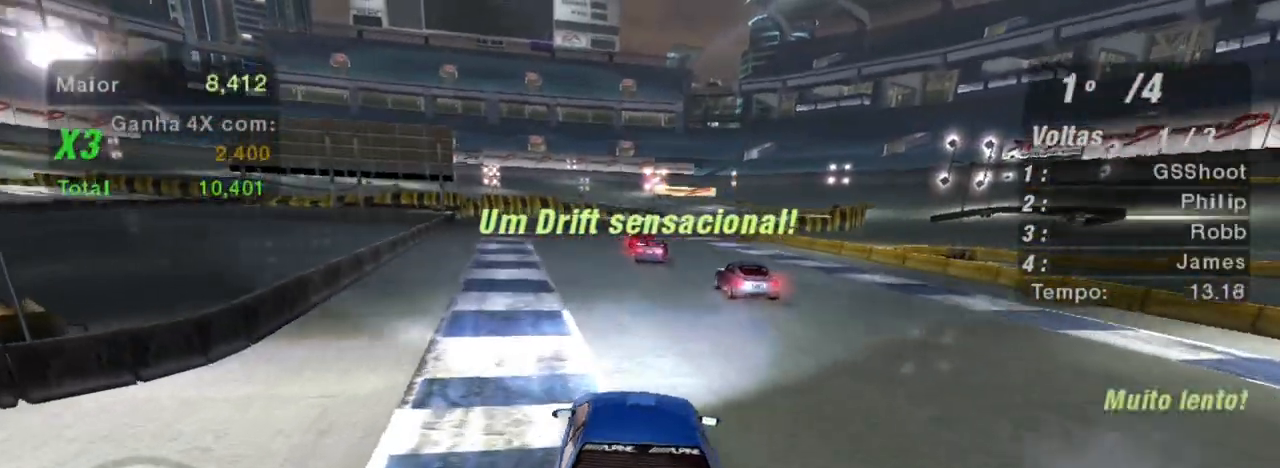
{"buttons": ["R2"], "left_stick": "center", "right_stick": "center", "events": []}
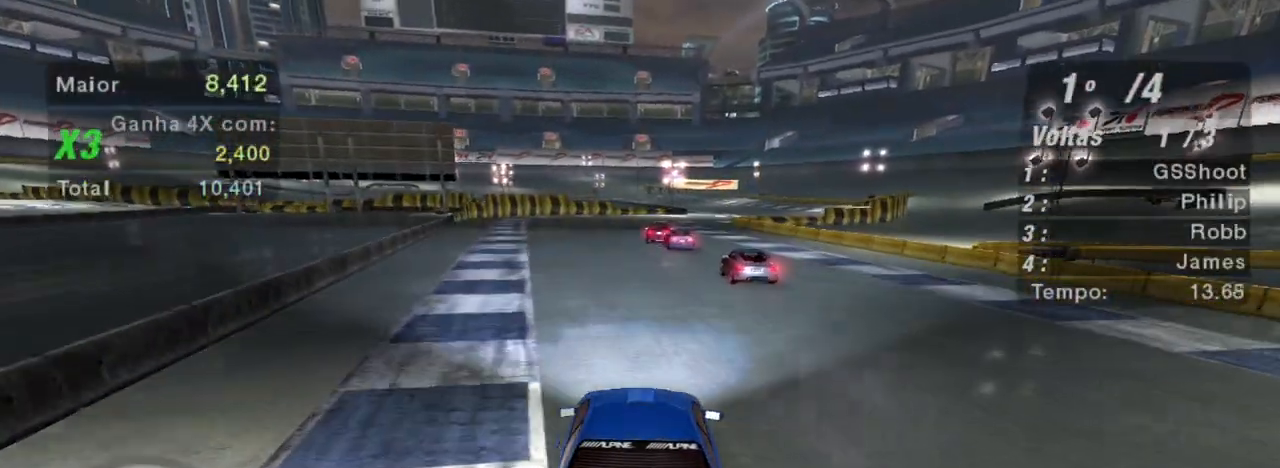
{"buttons": ["R2"], "left_stick": "center", "right_stick": "center", "events": []}
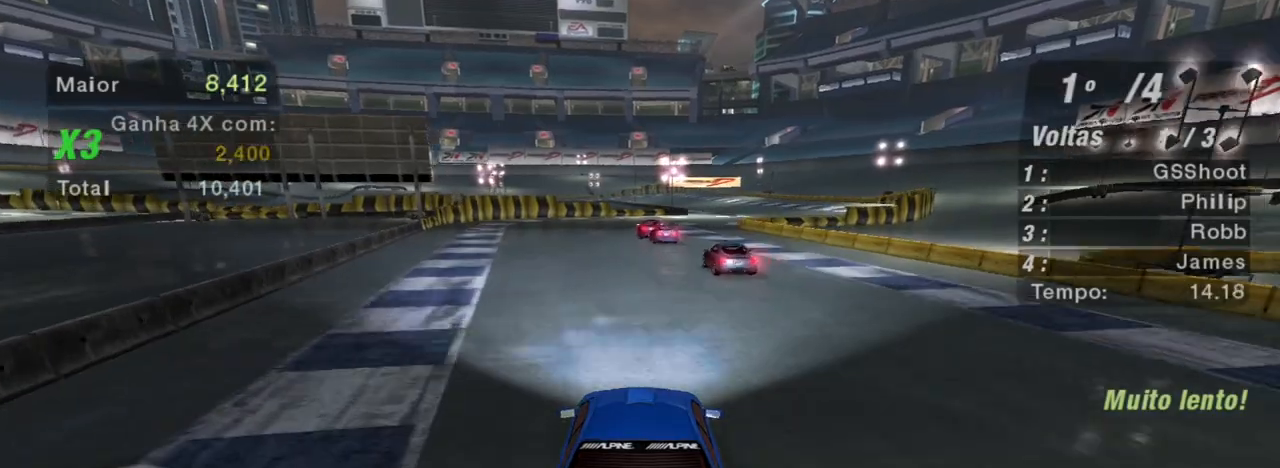
{"buttons": ["R2"], "left_stick": "center", "right_stick": "center", "events": [[33, "left_stick", "left"], [200, "R1", "down"], [200, "left_stick", "center"], [367, "R1", "up"]]}
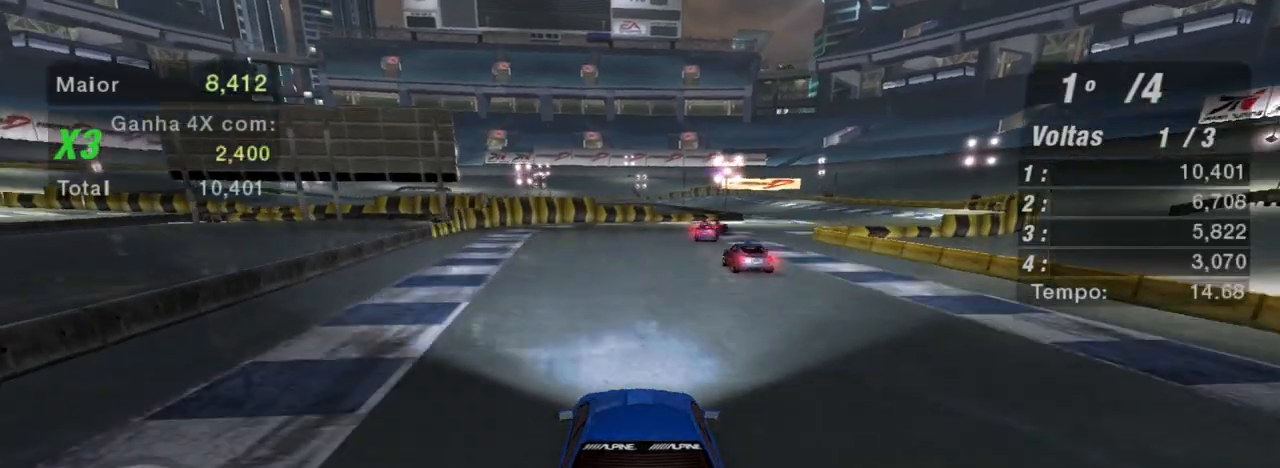
{"buttons": ["R2"], "left_stick": "up-right", "right_stick": "center", "events": [[266, "left_stick", "up-right"]]}
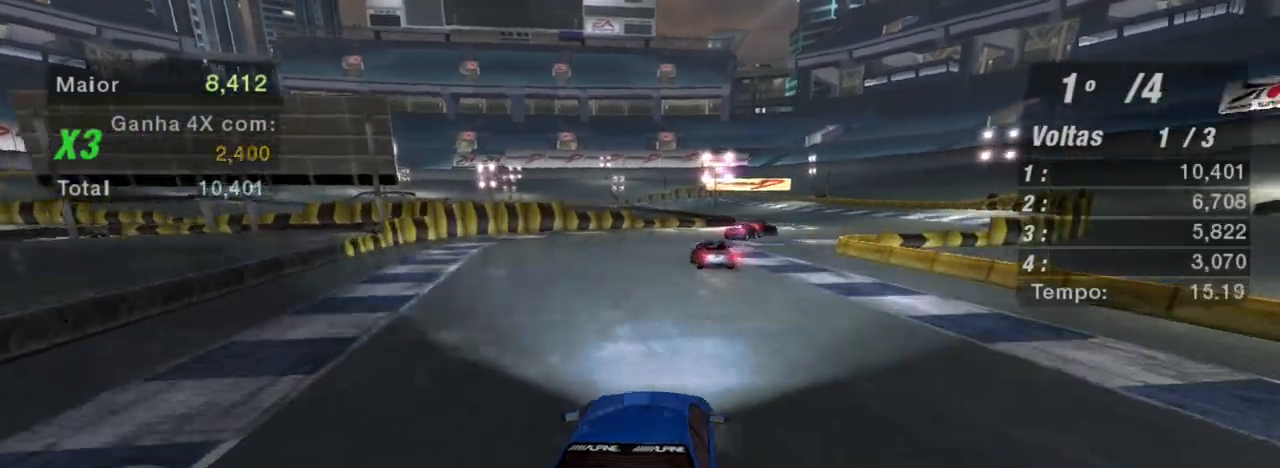
{"buttons": ["R2"], "left_stick": "down-left", "right_stick": "center", "events": [[100, "left_stick", "left"], [367, "left_stick", "down-left"]]}
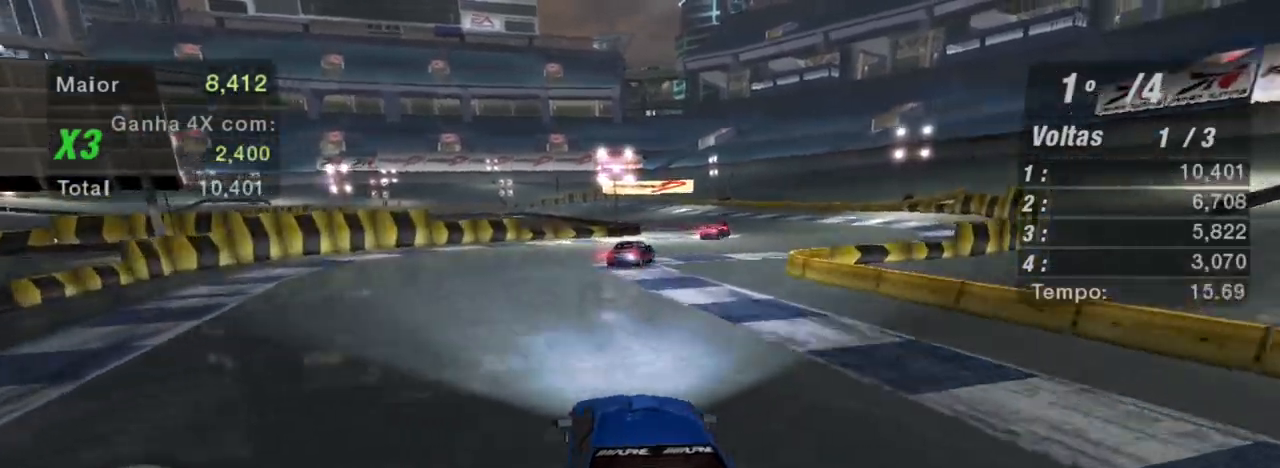
{"buttons": ["R2"], "left_stick": "right", "right_stick": "center", "events": [[233, "left_stick", "right"]]}
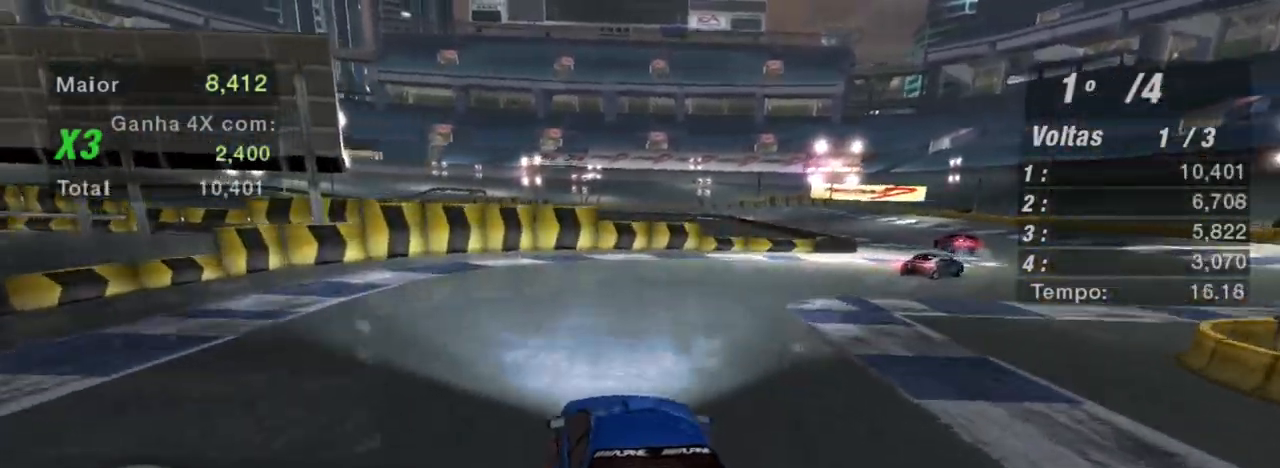
{"buttons": ["R2"], "left_stick": "right", "right_stick": "center", "events": []}
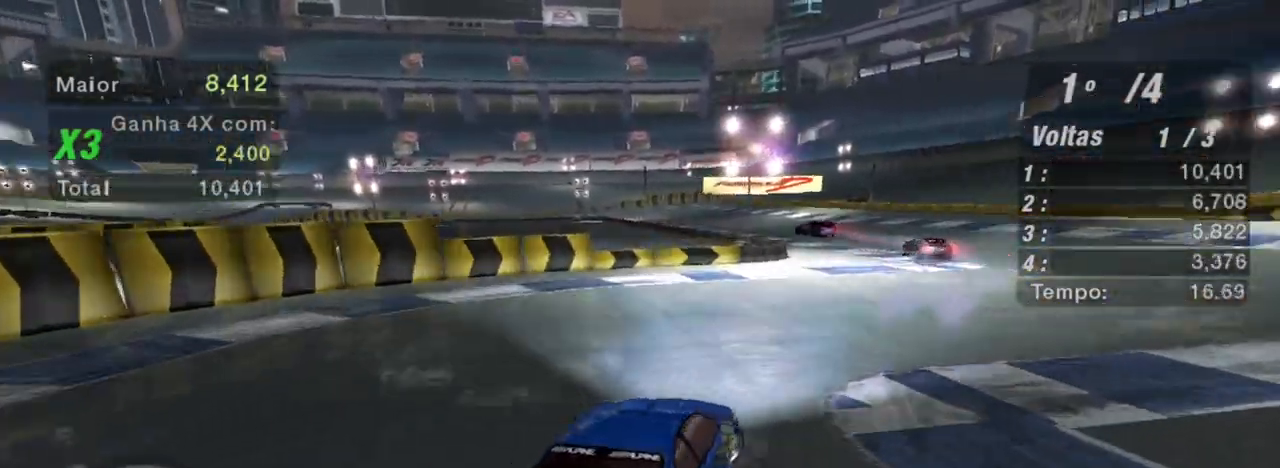
{"buttons": ["R2"], "left_stick": "left", "right_stick": "center", "events": [[200, "left_stick", "center"], [367, "left_stick", "left"]]}
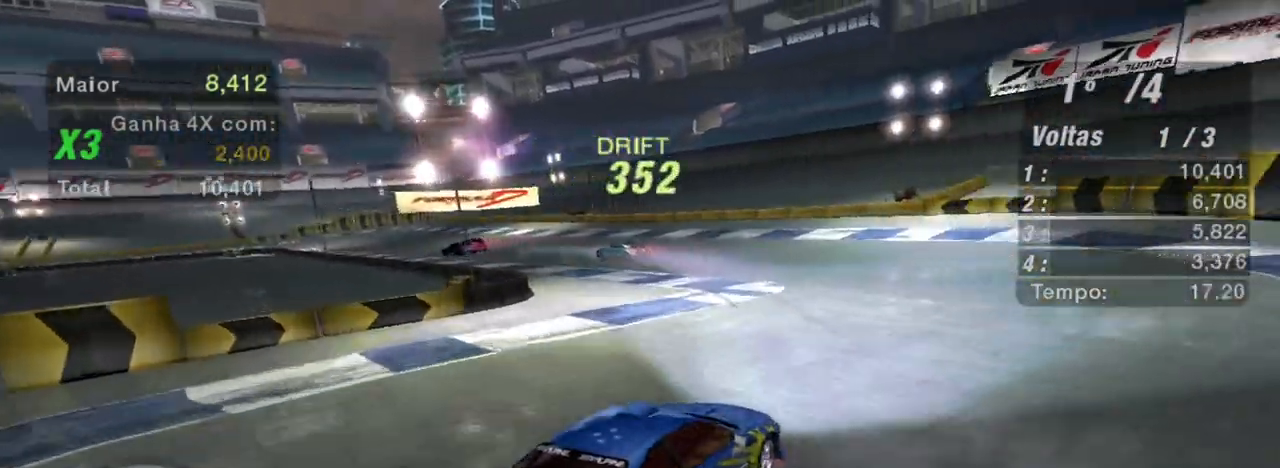
{"buttons": ["R2"], "left_stick": "down-left", "right_stick": "center", "events": [[367, "left_stick", "down-left"]]}
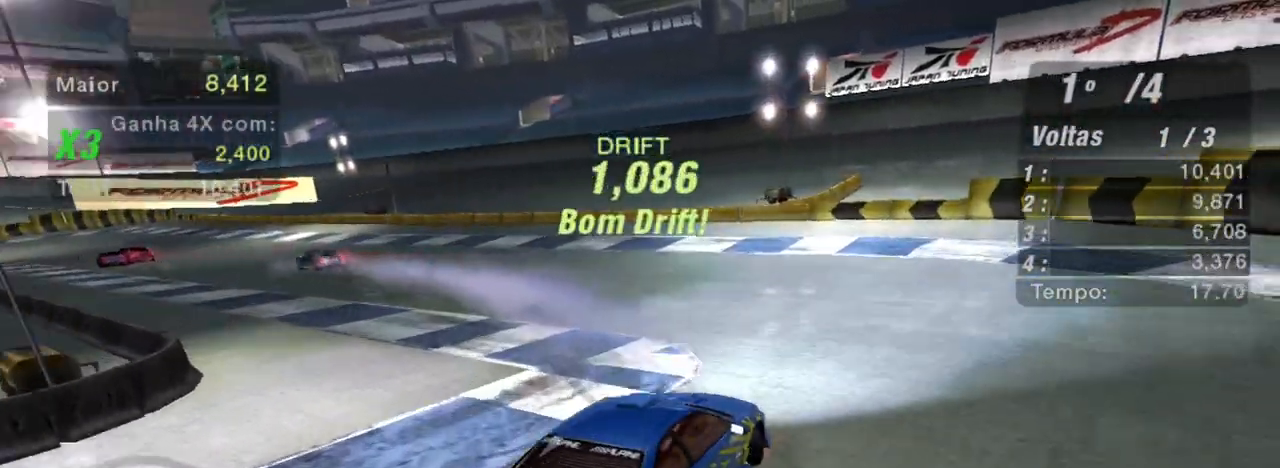
{"buttons": ["R2"], "left_stick": "down-left", "right_stick": "center", "events": []}
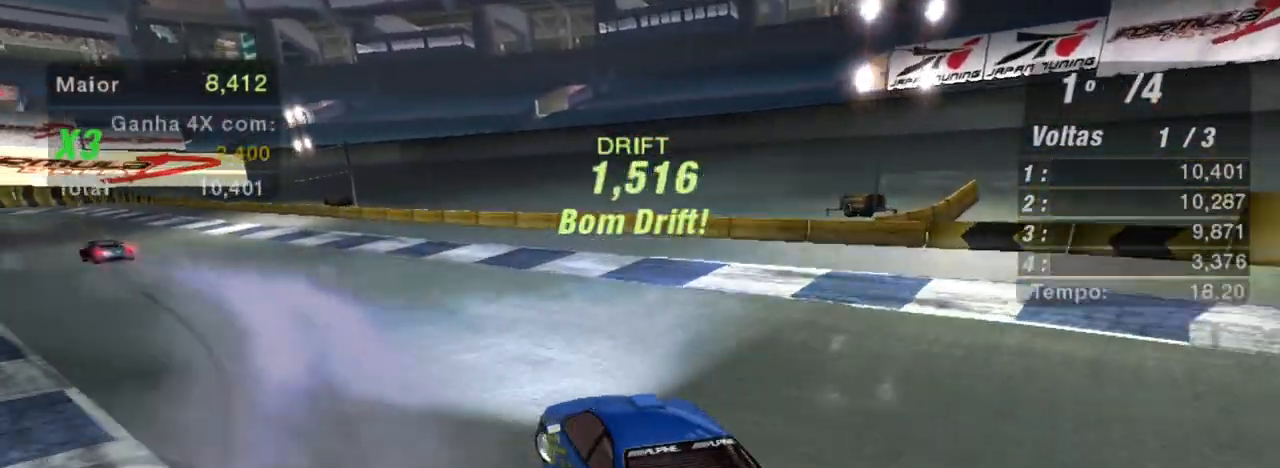
{"buttons": ["R2"], "left_stick": "right", "right_stick": "center", "events": [[33, "left_stick", "center"], [234, "left_stick", "right"]]}
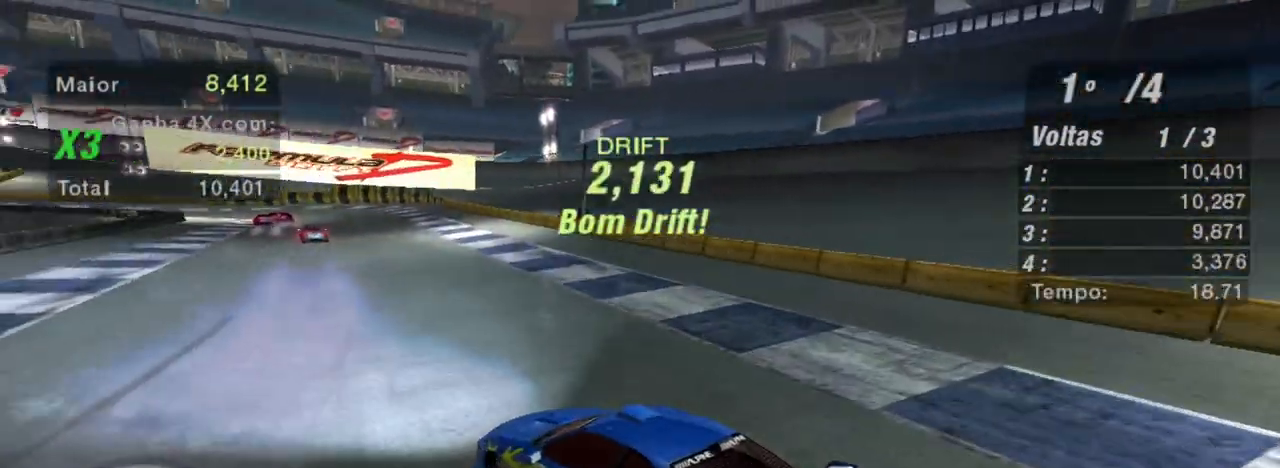
{"buttons": ["R2"], "left_stick": "right", "right_stick": "center", "events": []}
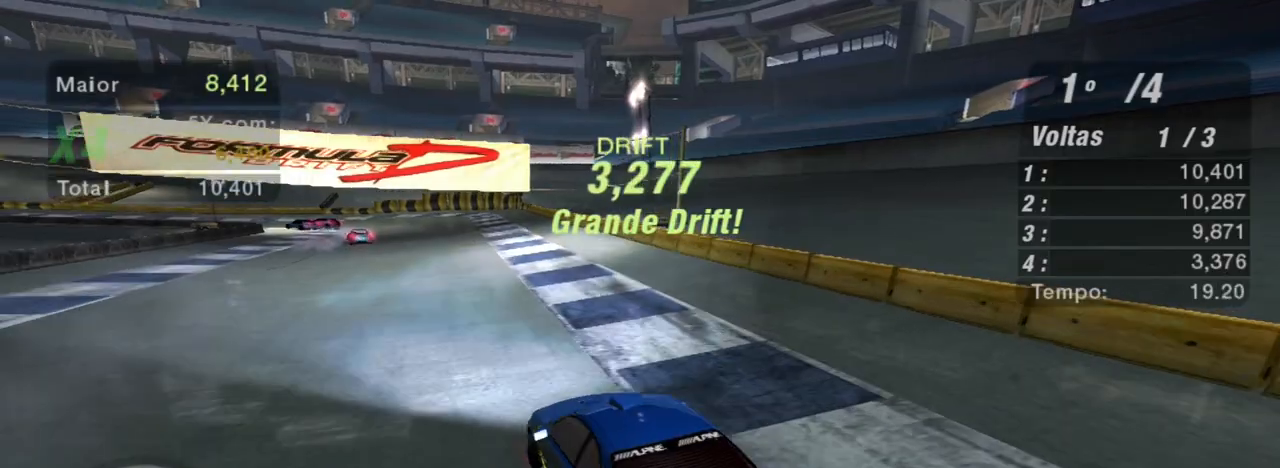
{"buttons": ["R2"], "left_stick": "down-left", "right_stick": "center", "events": [[134, "left_stick", "left"], [501, "left_stick", "down-left"]]}
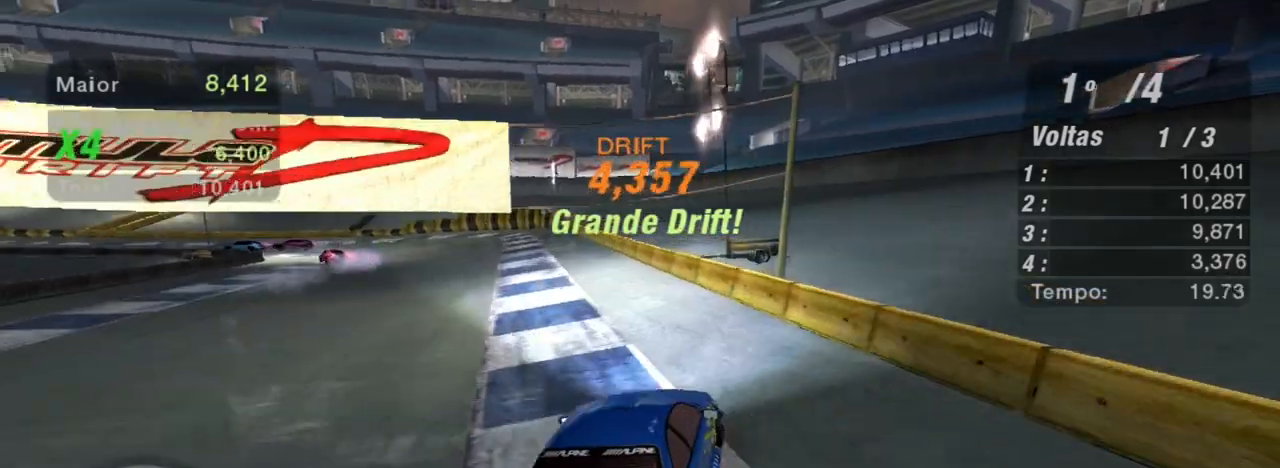
{"buttons": ["R2"], "left_stick": "down-left", "right_stick": "center", "events": []}
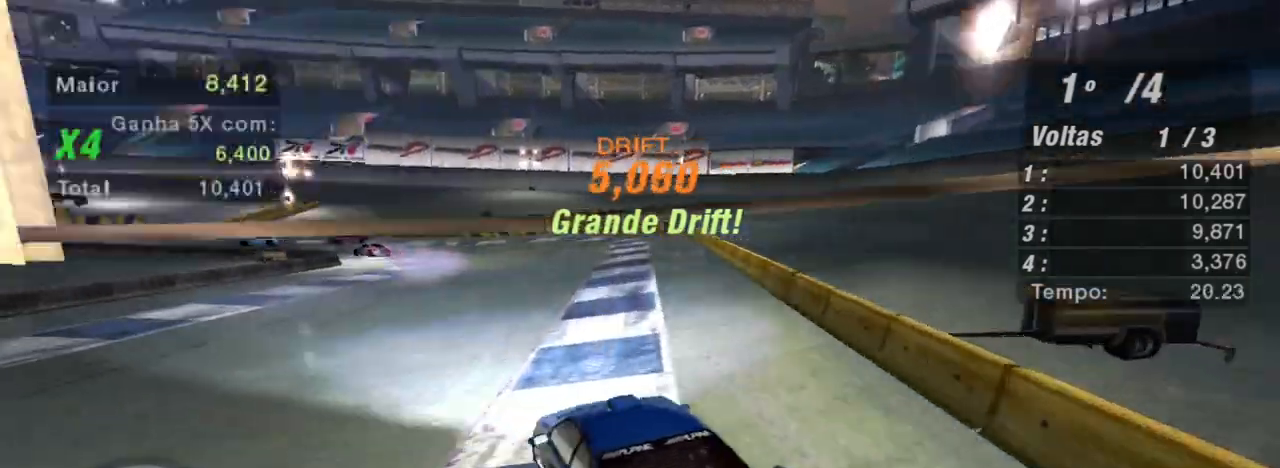
{"buttons": ["R2"], "left_stick": "right", "right_stick": "center", "events": [[67, "left_stick", "right"]]}
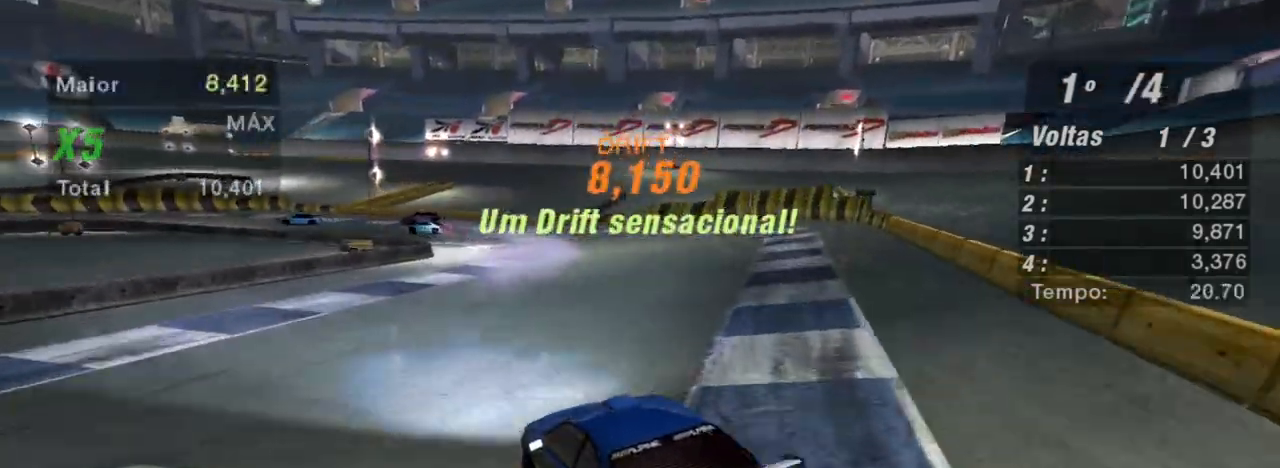
{"buttons": ["R2"], "left_stick": "down-left", "right_stick": "center", "events": [[400, "left_stick", "left"], [467, "left_stick", "down-left"]]}
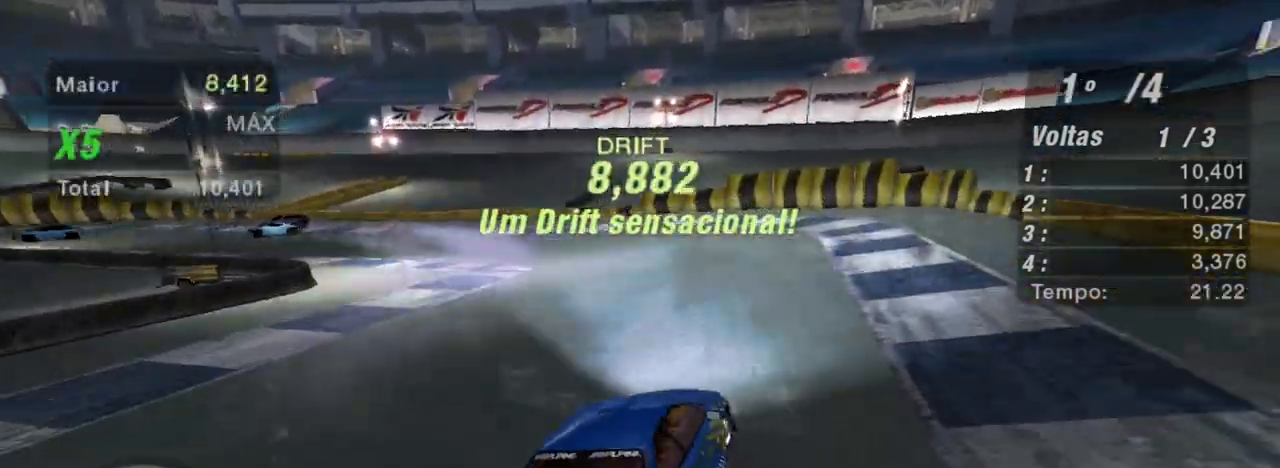
{"buttons": ["L2"], "left_stick": "down-left", "right_stick": "center", "events": [[134, "R2", "up"], [501, "L2", "down"]]}
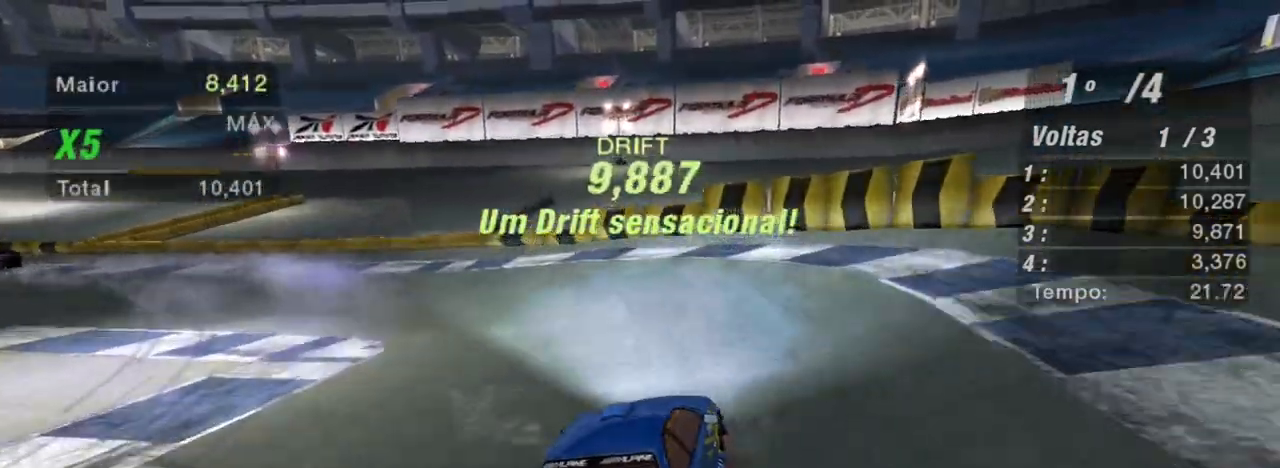
{"buttons": ["R2"], "left_stick": "down-left", "right_stick": "center", "events": [[200, "L2", "up"], [333, "R2", "down"]]}
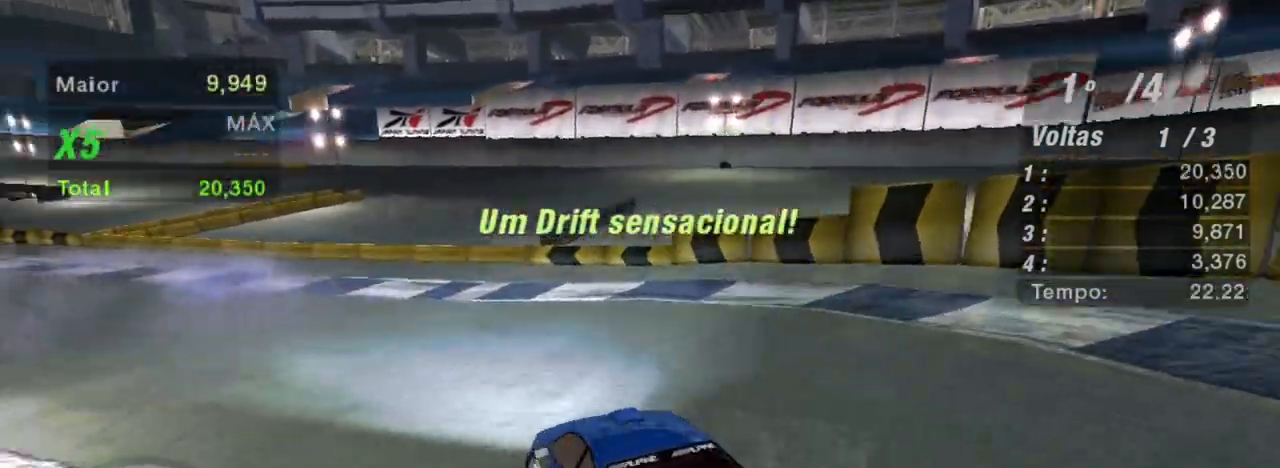
{"buttons": ["R2"], "left_stick": "center", "right_stick": "center", "events": [[100, "left_stick", "center"]]}
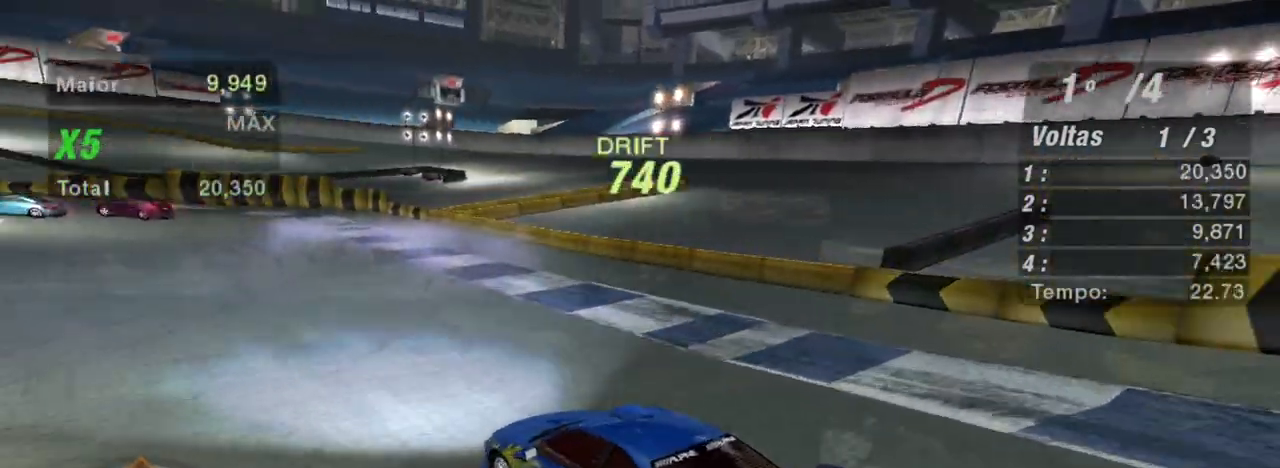
{"buttons": ["R2"], "left_stick": "up-right", "right_stick": "center", "events": [[66, "left_stick", "up-right"]]}
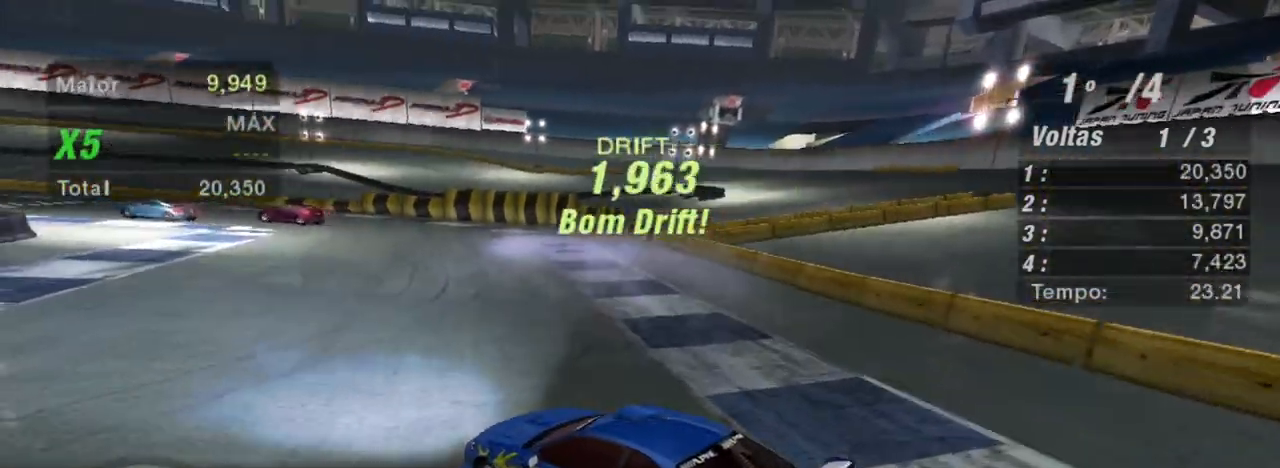
{"buttons": ["R2"], "left_stick": "up-right", "right_stick": "center", "events": []}
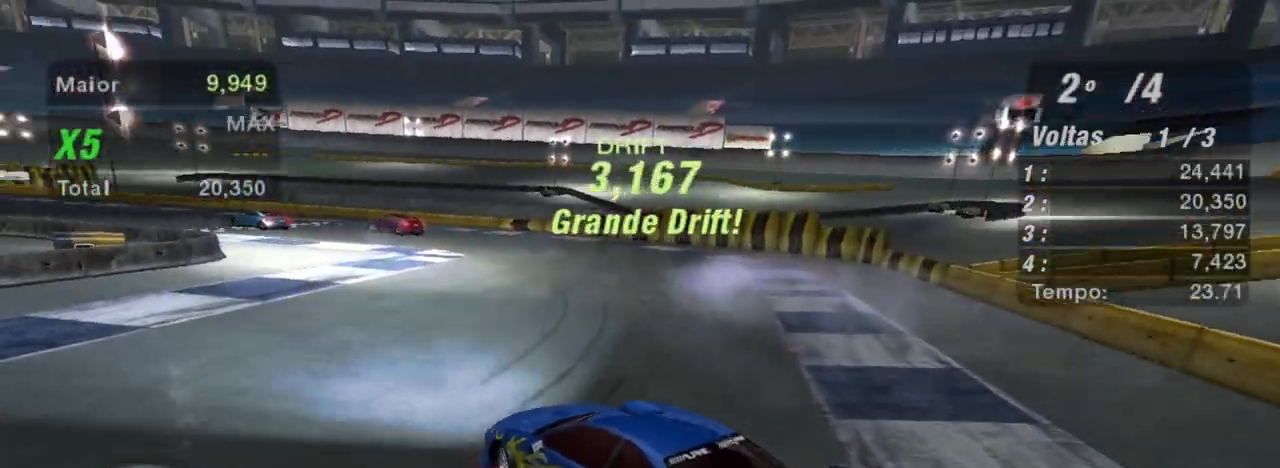
{"buttons": ["R2"], "left_stick": "up-right", "right_stick": "center", "events": []}
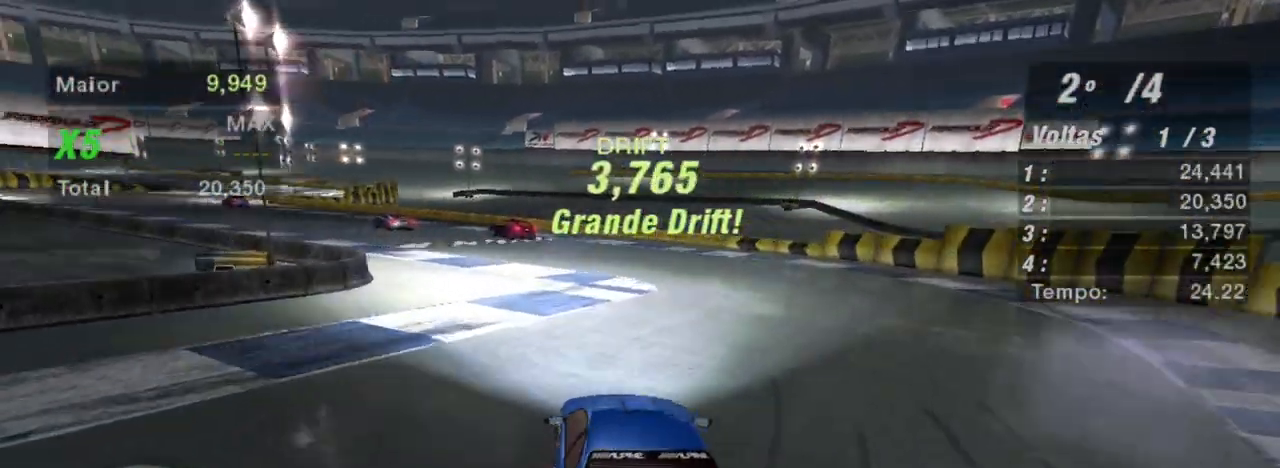
{"buttons": ["R2"], "left_stick": "left", "right_stick": "center", "events": [[33, "left_stick", "center"], [134, "left_stick", "left"]]}
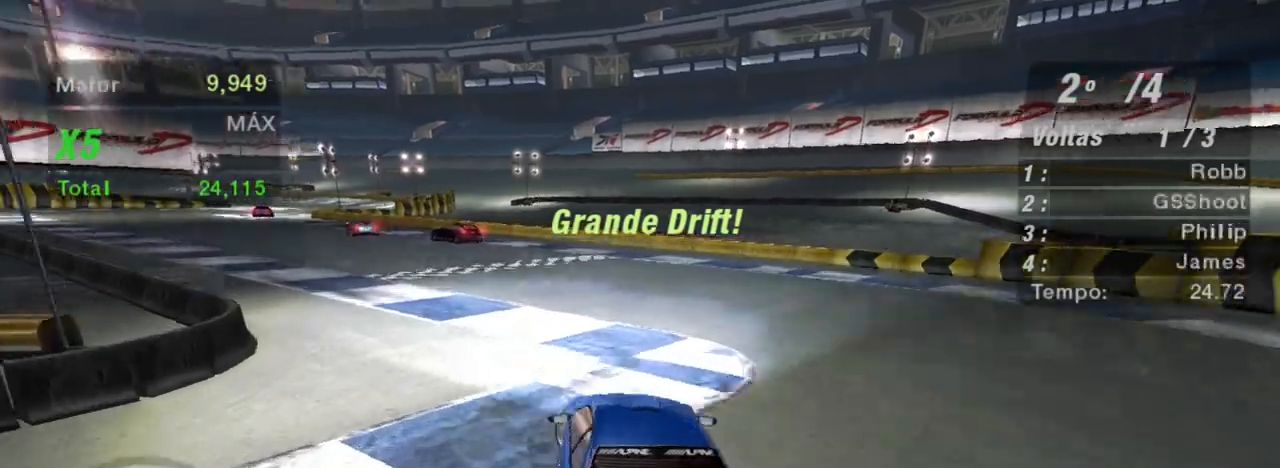
{"buttons": ["R2"], "left_stick": "center", "right_stick": "center", "events": [[66, "left_stick", "down-left"], [500, "left_stick", "center"]]}
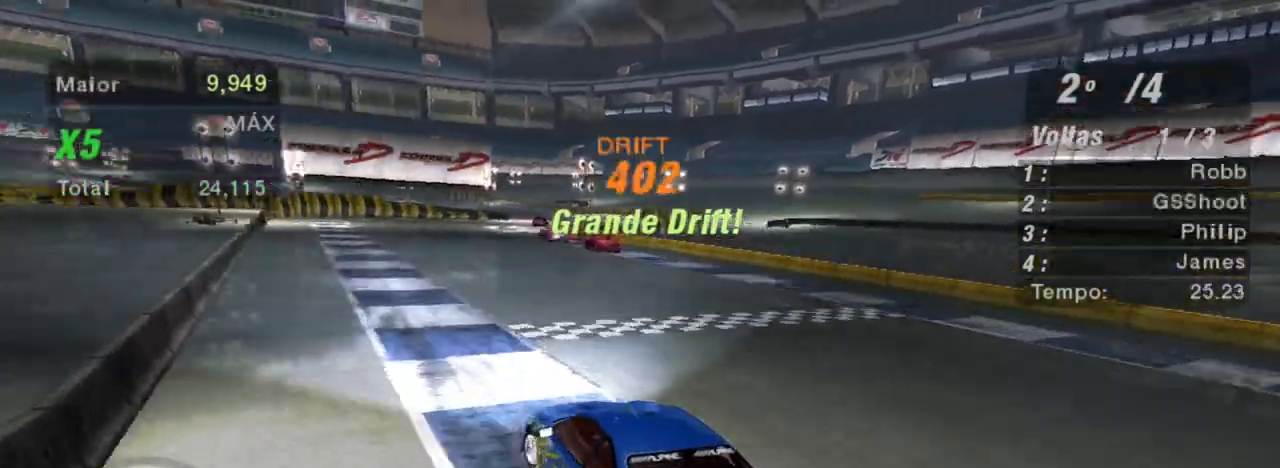
{"buttons": ["R2"], "left_stick": "up-right", "right_stick": "center", "events": [[100, "left_stick", "up-right"]]}
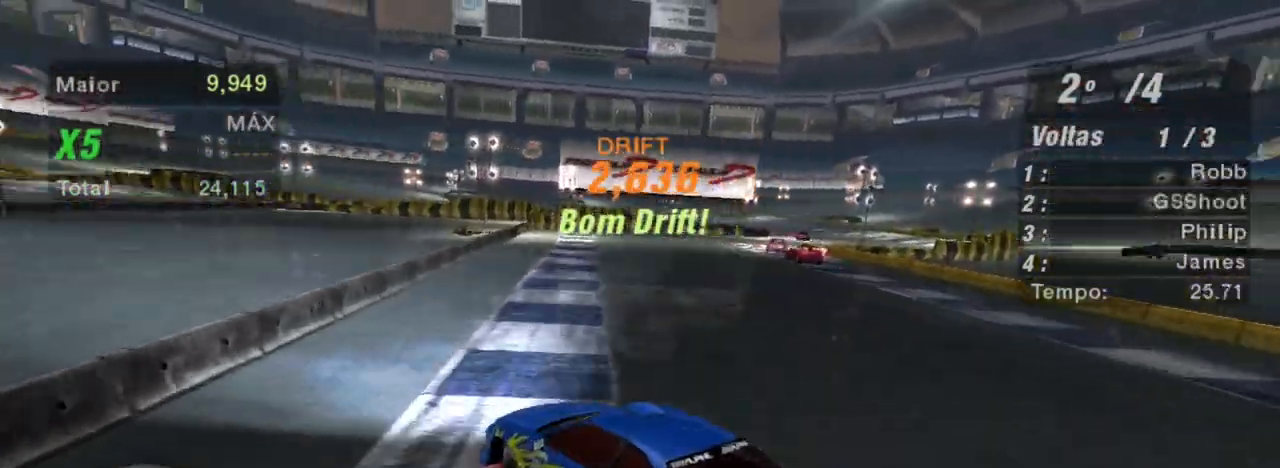
{"buttons": ["R2"], "left_stick": "up-right", "right_stick": "center", "events": []}
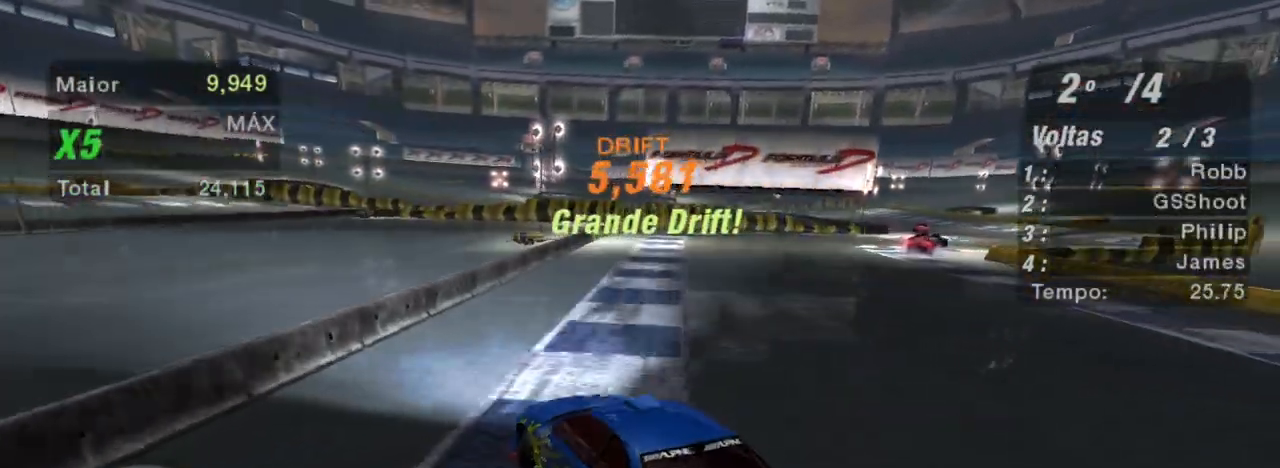
{"buttons": ["R2"], "left_stick": "up-right", "right_stick": "center", "events": []}
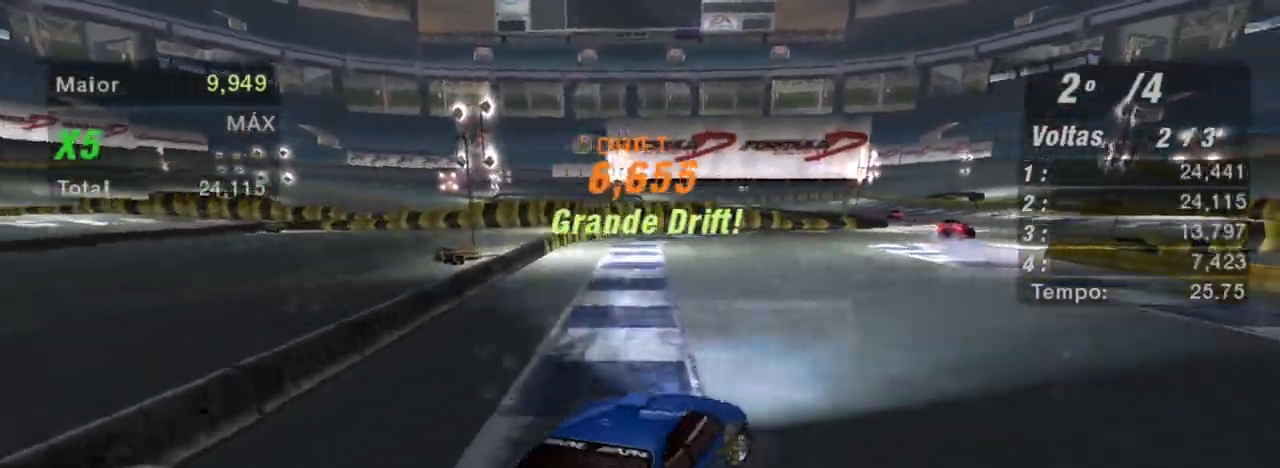
{"buttons": ["R2"], "left_stick": "down-left", "right_stick": "center", "events": [[66, "left_stick", "center"], [133, "left_stick", "left"], [467, "left_stick", "down-left"]]}